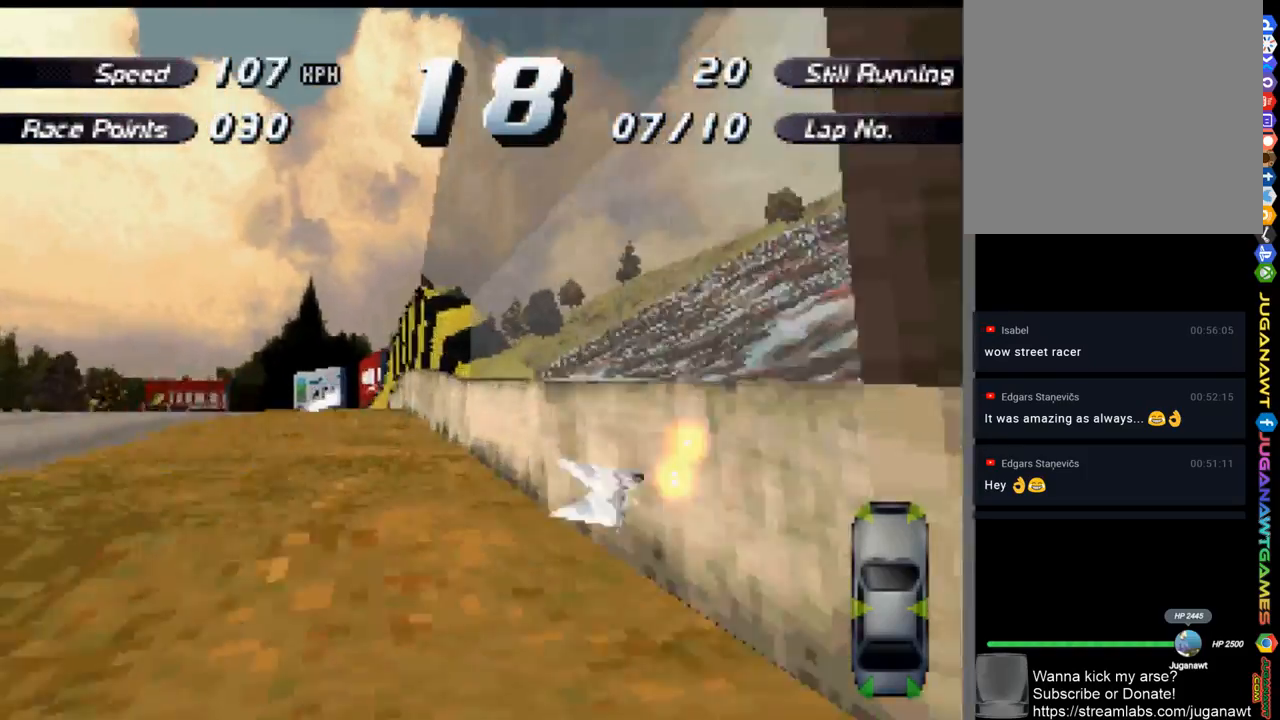
Gameplay with a controller (Xbox layout); each line is a JSON object with the inputs held at the frame after it. "events" lists button and stick changes between this image and that frame as [ms after this image, input, new state], when the widget could be followed in between.
{"buttons": ["A"], "left_stick": "center", "right_stick": "center", "events": [[233, "DPAD_LEFT", "up"]]}
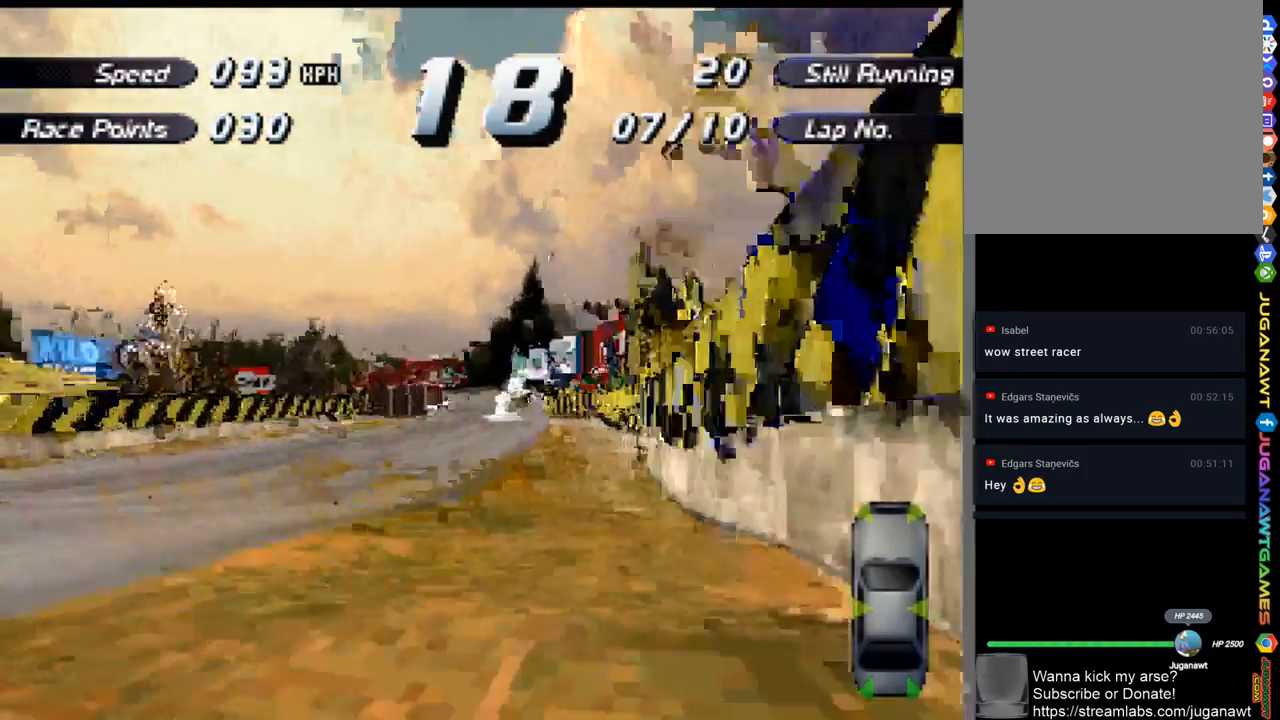
{"buttons": ["A", "DPAD_RIGHT"], "left_stick": "center", "right_stick": "center", "events": [[200, "DPAD_RIGHT", "down"]]}
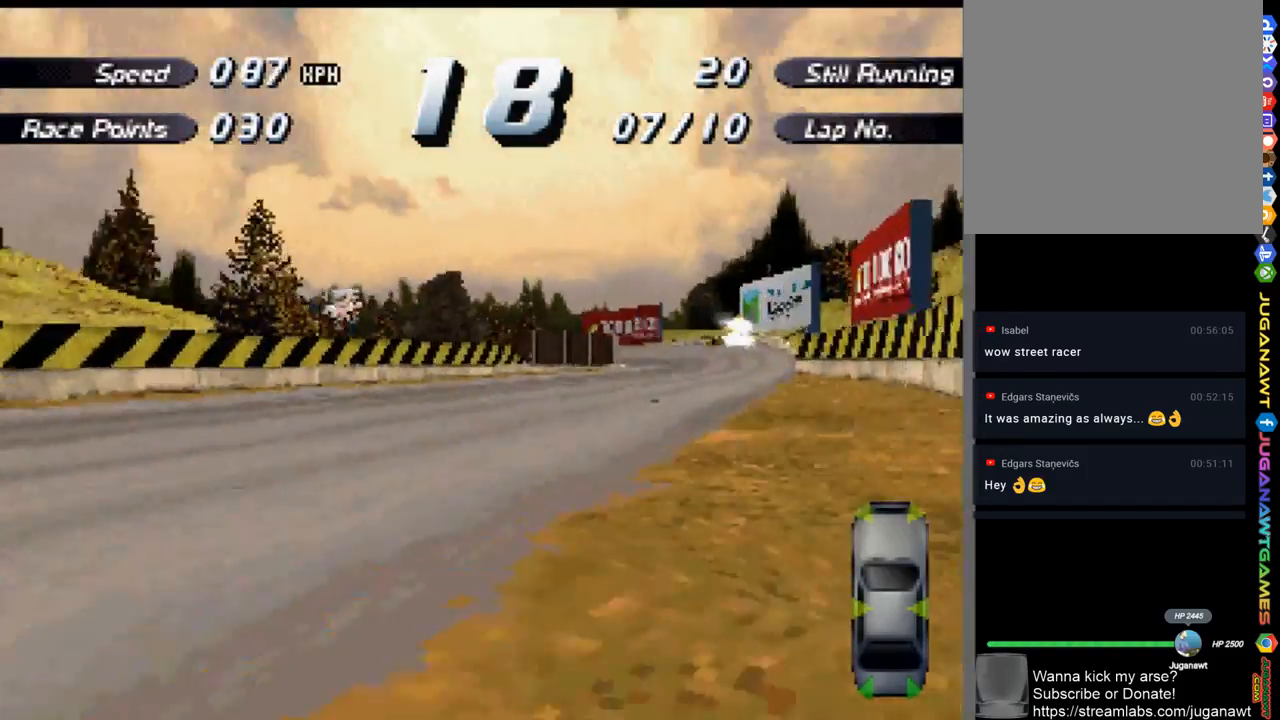
{"buttons": ["A", "DPAD_RIGHT"], "left_stick": "center", "right_stick": "center", "events": [[67, "DPAD_RIGHT", "up"], [233, "DPAD_RIGHT", "down"]]}
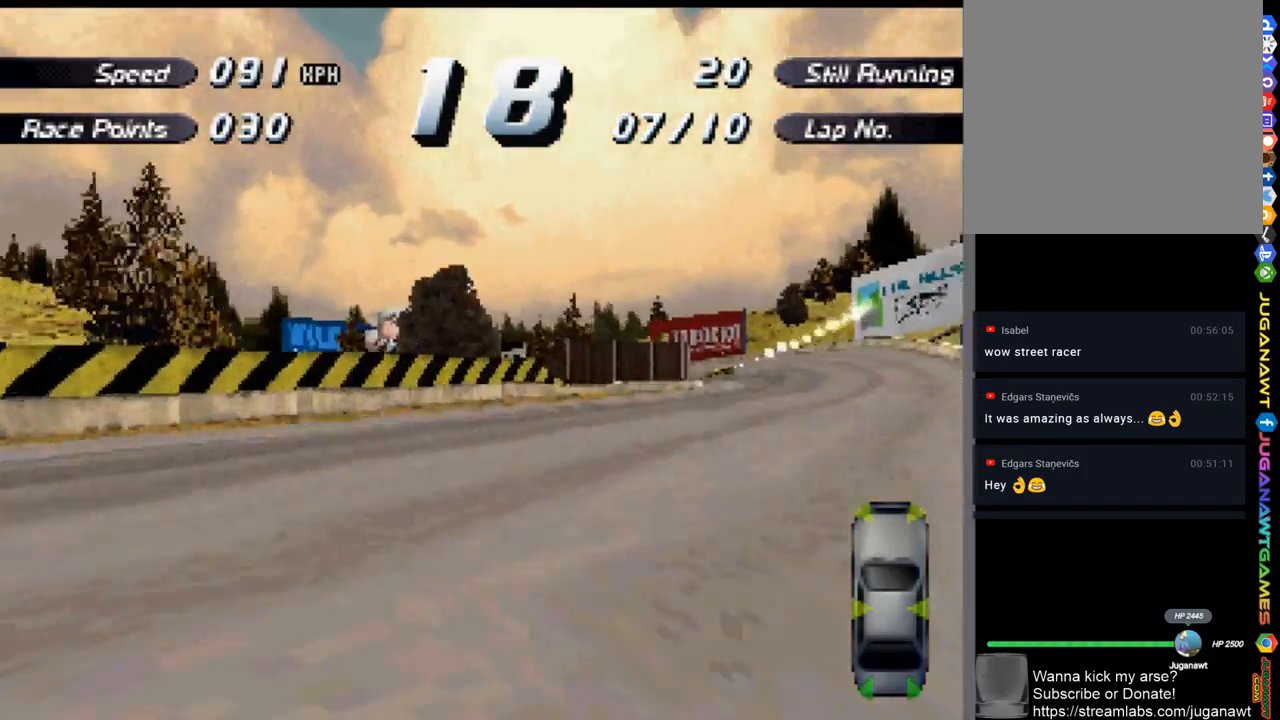
{"buttons": ["A"], "left_stick": "center", "right_stick": "center", "events": [[167, "DPAD_RIGHT", "up"], [350, "DPAD_LEFT", "down"], [433, "DPAD_LEFT", "up"]]}
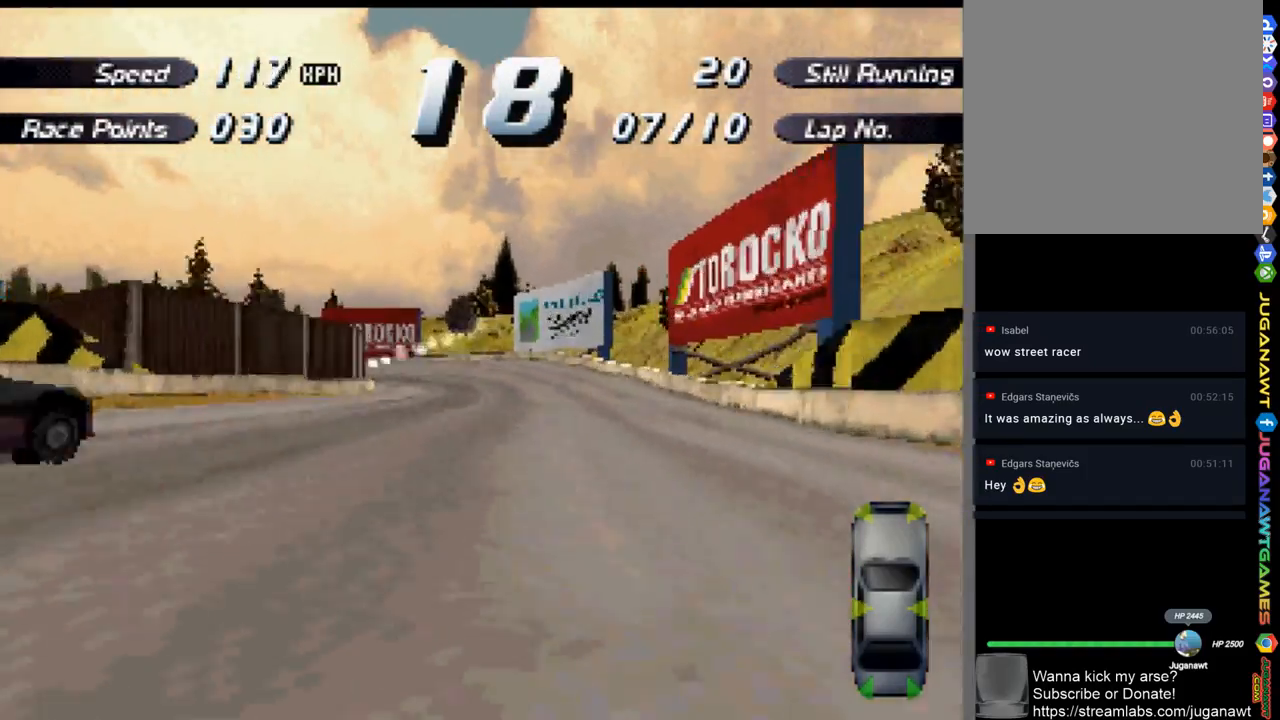
{"buttons": ["A", "DPAD_LEFT"], "left_stick": "center", "right_stick": "center", "events": [[499, "DPAD_LEFT", "down"]]}
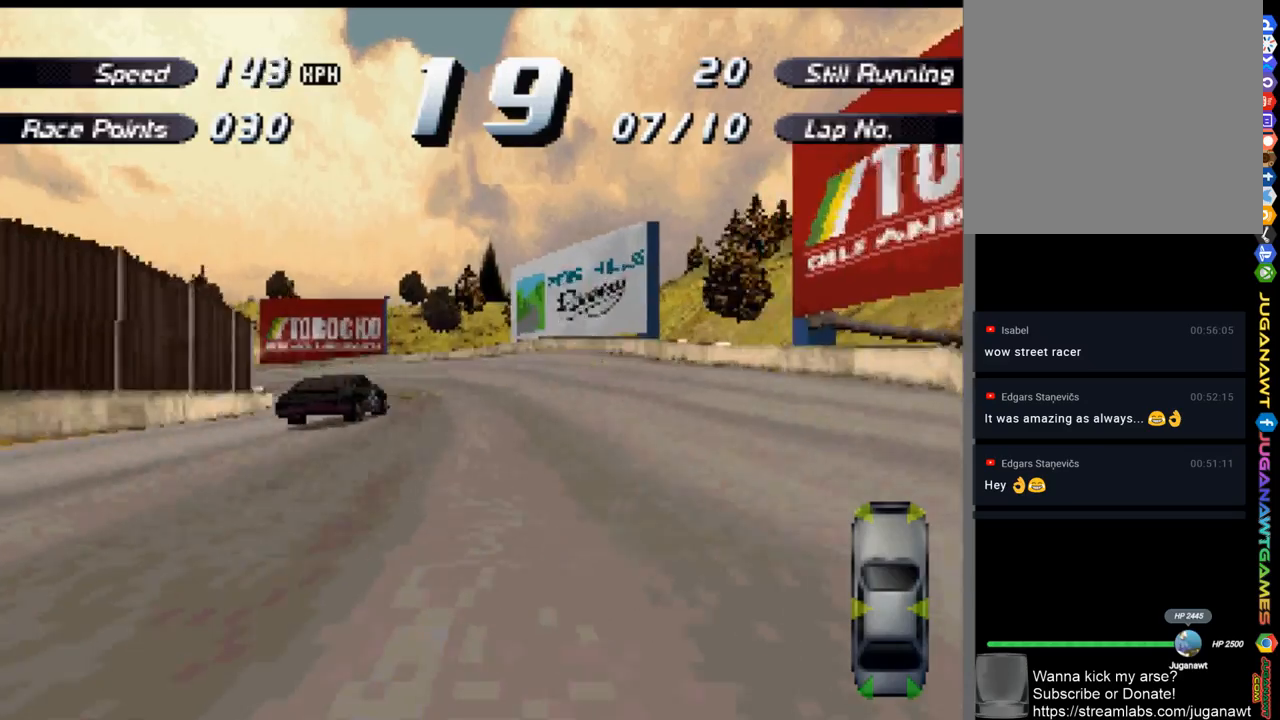
{"buttons": ["A", "DPAD_LEFT"], "left_stick": "center", "right_stick": "center", "events": [[167, "DPAD_LEFT", "up"], [300, "DPAD_LEFT", "down"]]}
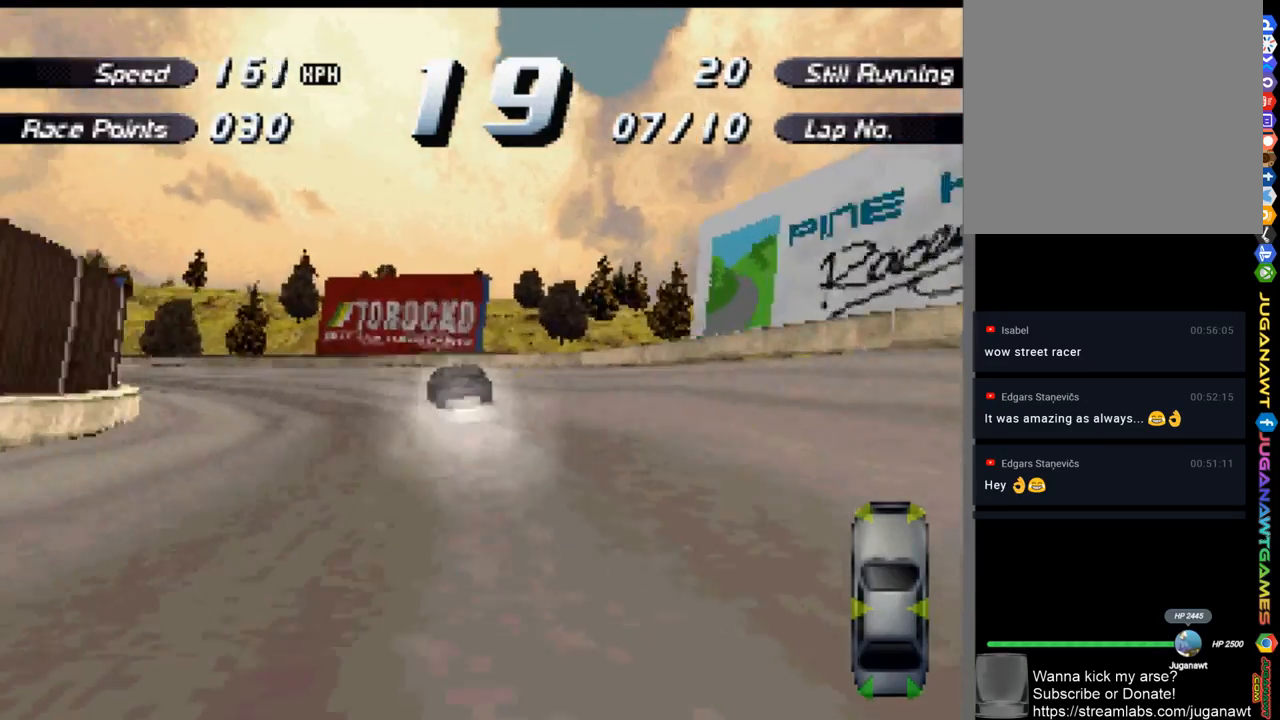
{"buttons": ["A", "DPAD_LEFT"], "left_stick": "center", "right_stick": "center", "events": [[200, "X", "down"], [267, "A", "up"], [300, "A", "down"], [333, "A", "up"], [333, "X", "up"], [367, "A", "down"]]}
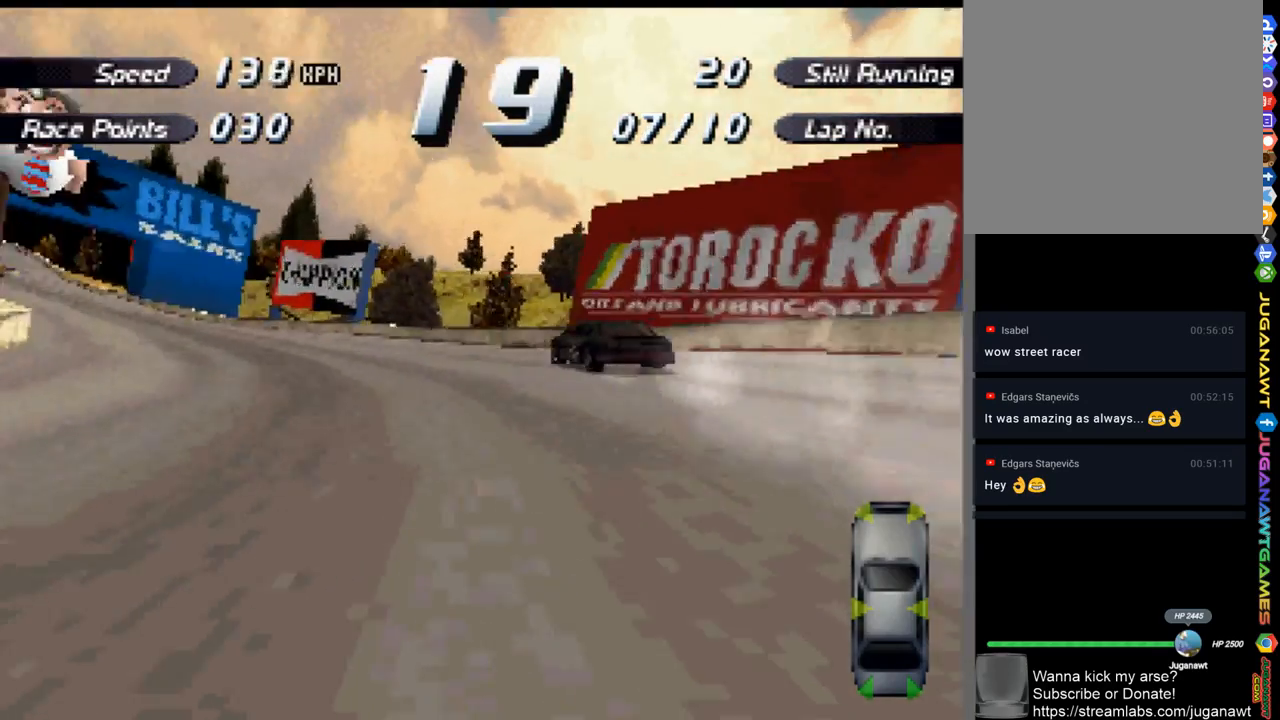
{"buttons": ["A", "DPAD_LEFT"], "left_stick": "center", "right_stick": "center", "events": []}
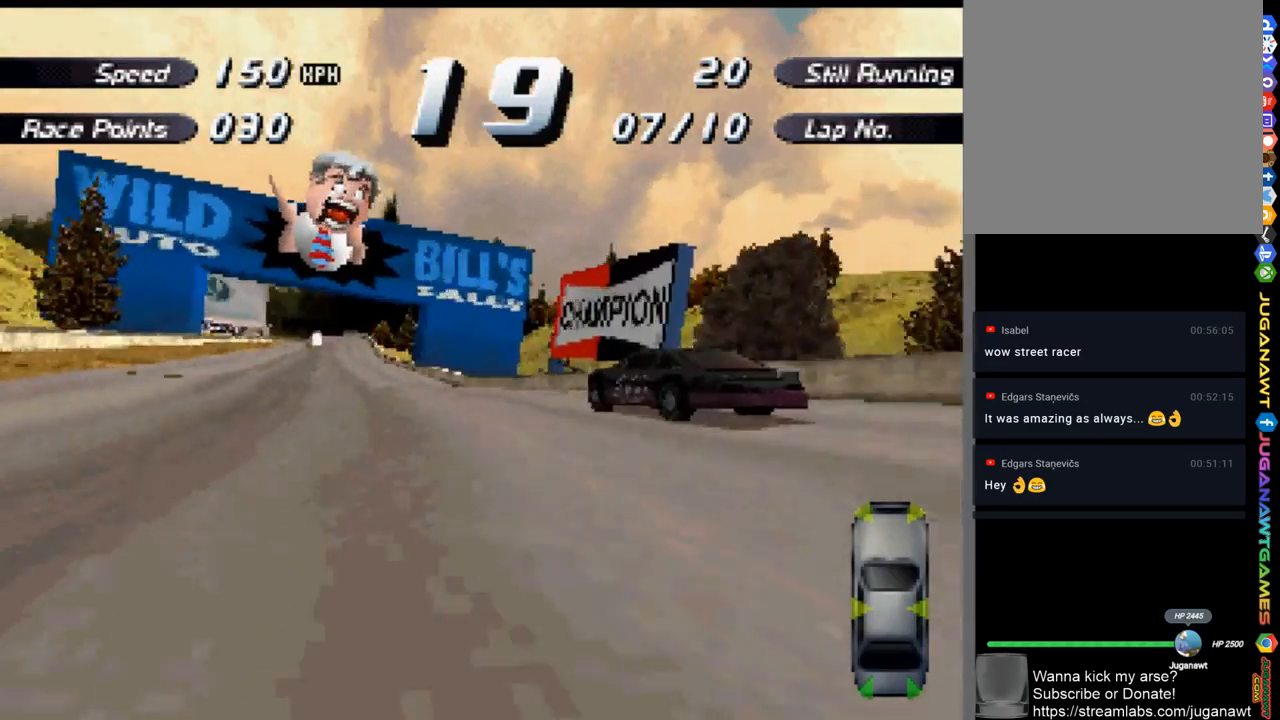
{"buttons": ["A"], "left_stick": "center", "right_stick": "center", "events": [[33, "DPAD_LEFT", "up"], [167, "DPAD_RIGHT", "down"], [267, "DPAD_RIGHT", "up"]]}
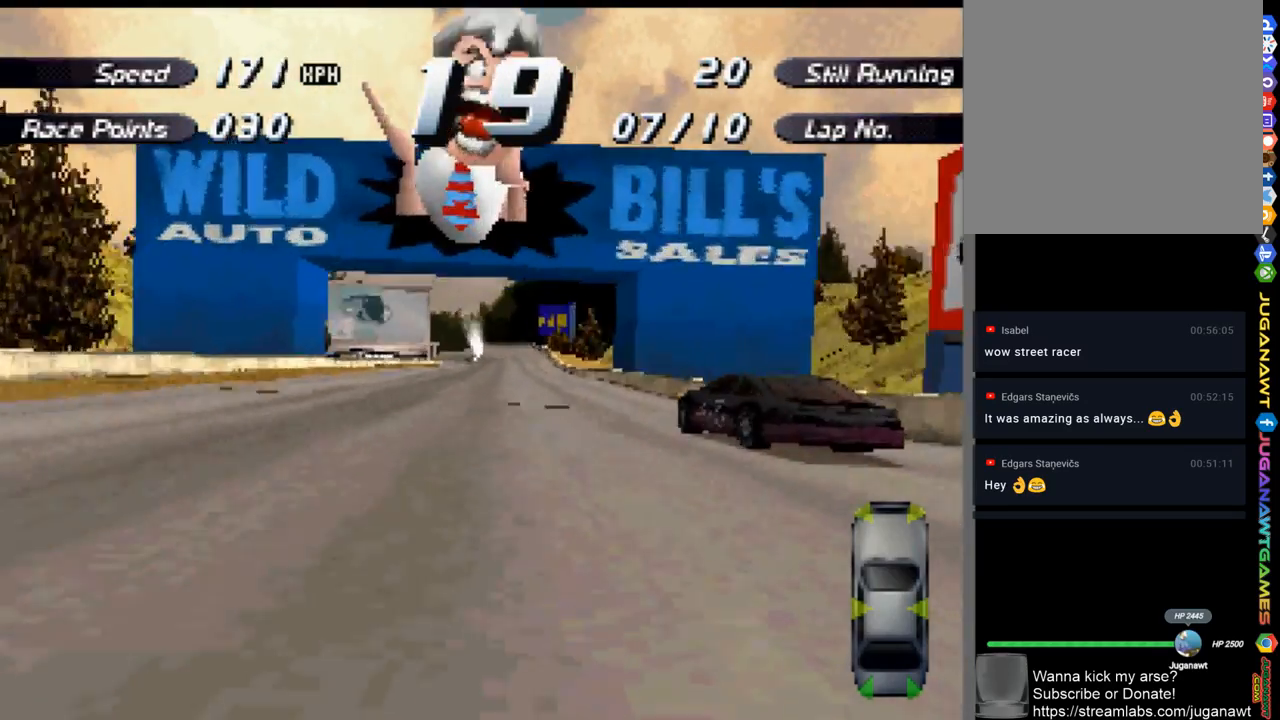
{"buttons": ["A"], "left_stick": "center", "right_stick": "center", "events": [[233, "DPAD_RIGHT", "down"], [300, "DPAD_RIGHT", "up"]]}
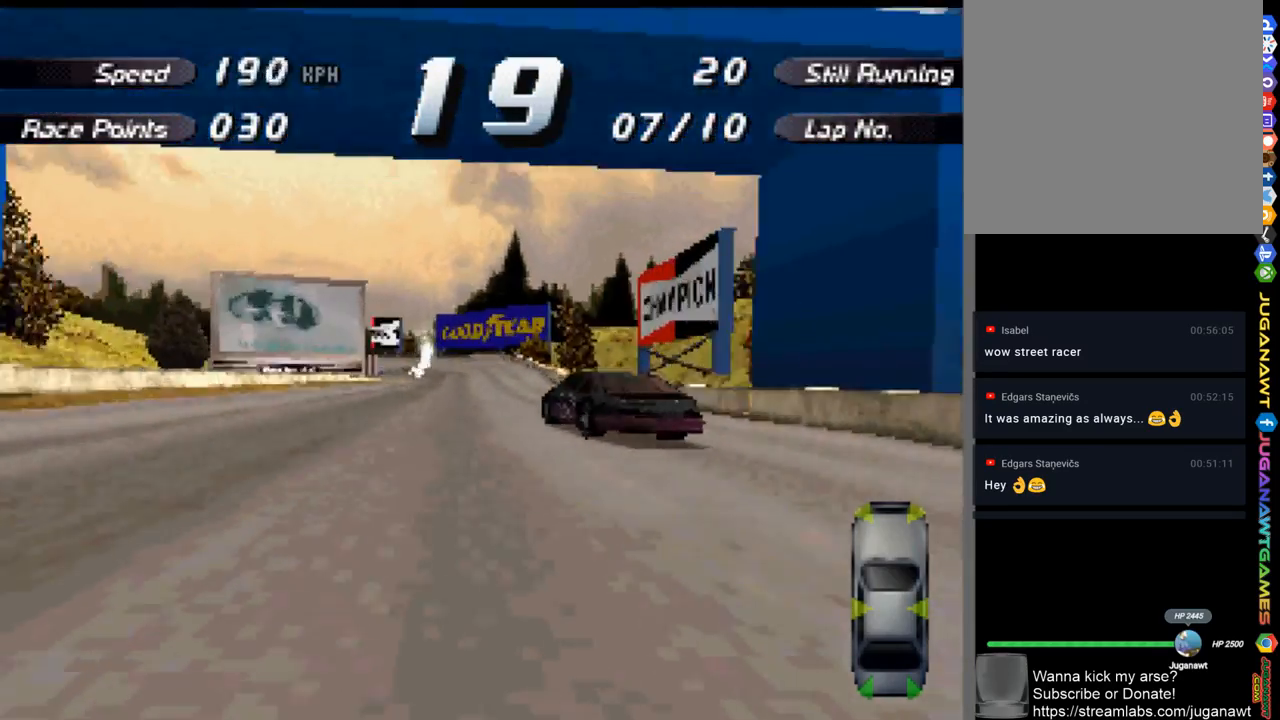
{"buttons": ["A", "DPAD_RIGHT"], "left_stick": "center", "right_stick": "center", "events": [[500, "DPAD_RIGHT", "down"]]}
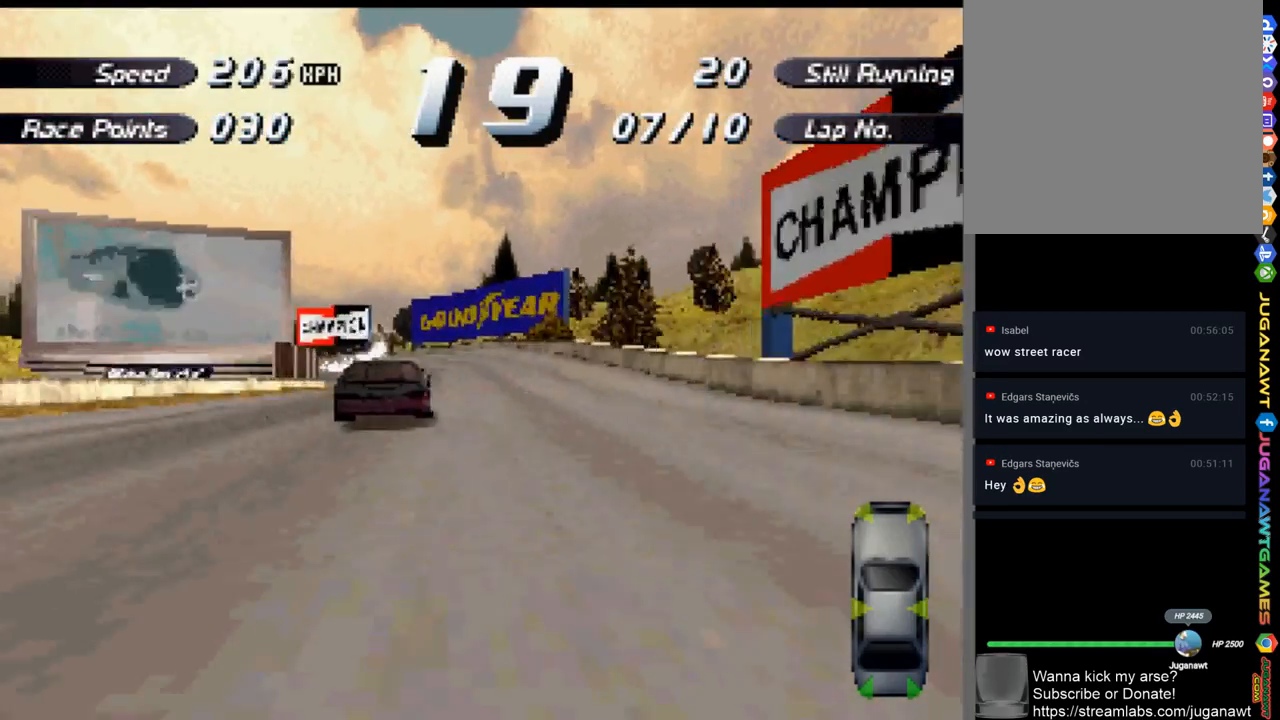
{"buttons": ["A", "DPAD_LEFT"], "left_stick": "center", "right_stick": "center", "events": [[67, "DPAD_RIGHT", "up"], [267, "DPAD_LEFT", "down"]]}
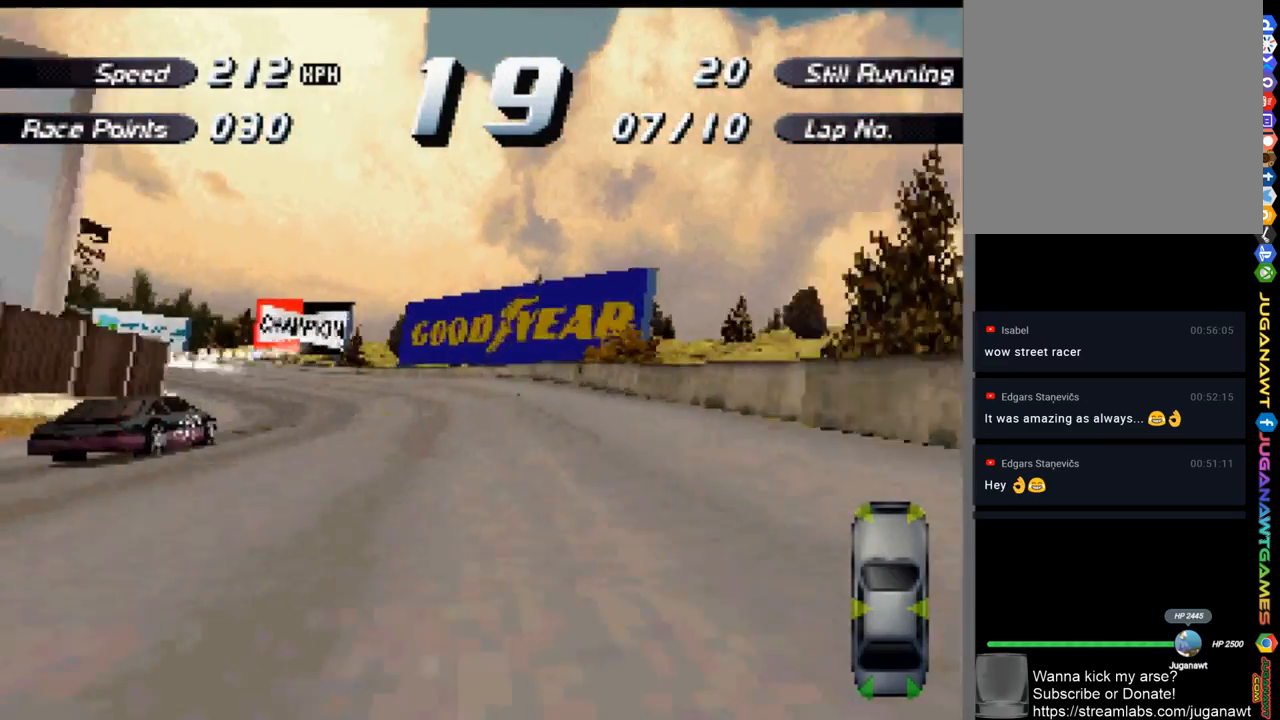
{"buttons": ["A", "DPAD_LEFT"], "left_stick": "center", "right_stick": "center", "events": []}
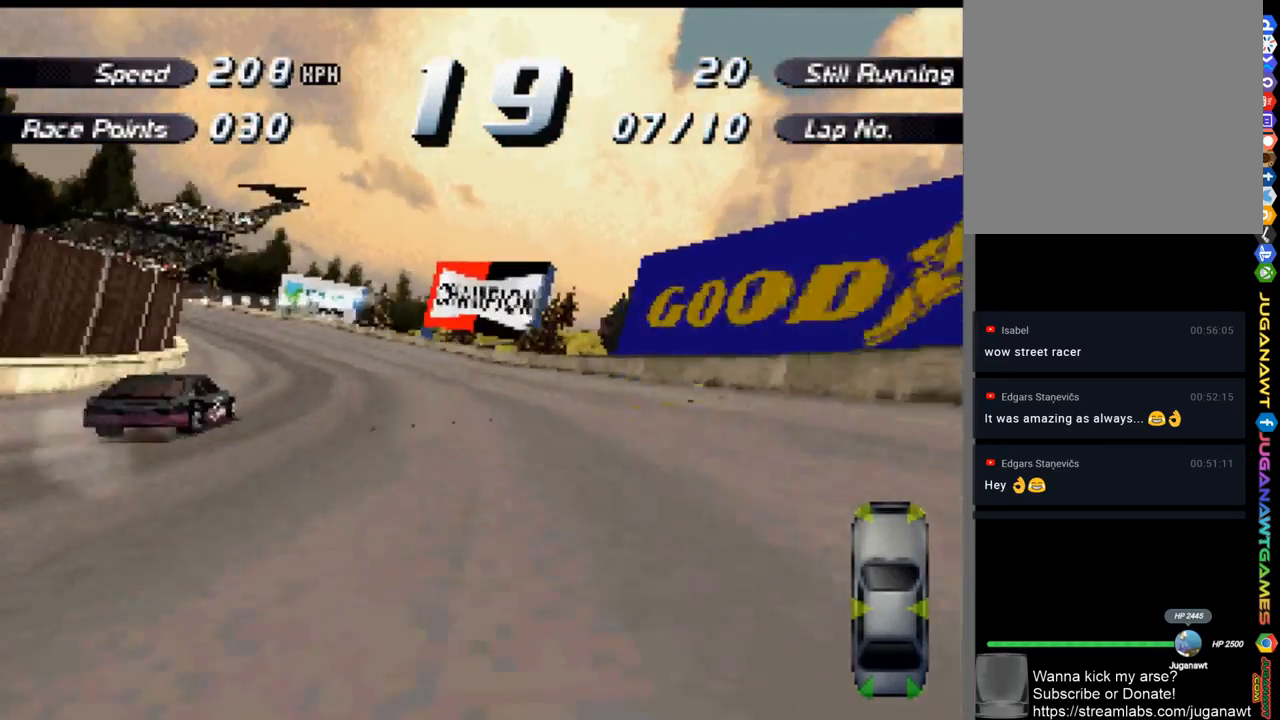
{"buttons": ["A", "DPAD_LEFT"], "left_stick": "center", "right_stick": "center", "events": []}
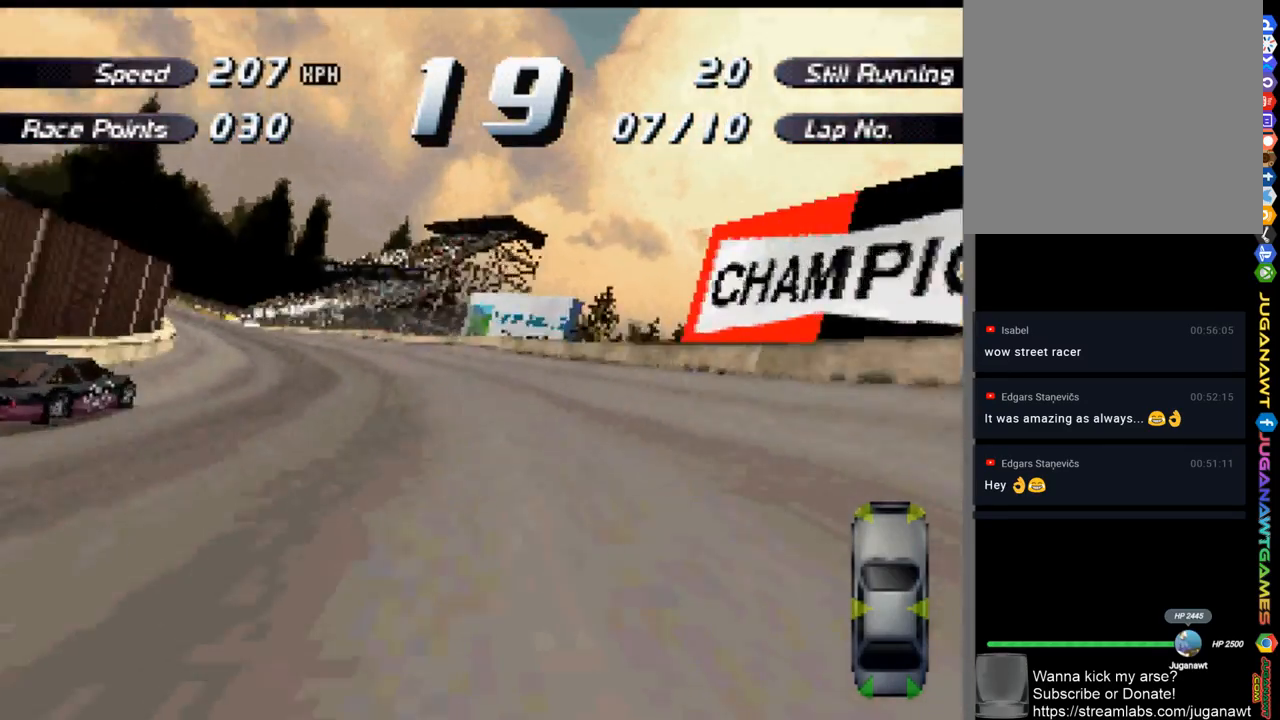
{"buttons": ["A", "DPAD_LEFT"], "left_stick": "center", "right_stick": "center", "events": []}
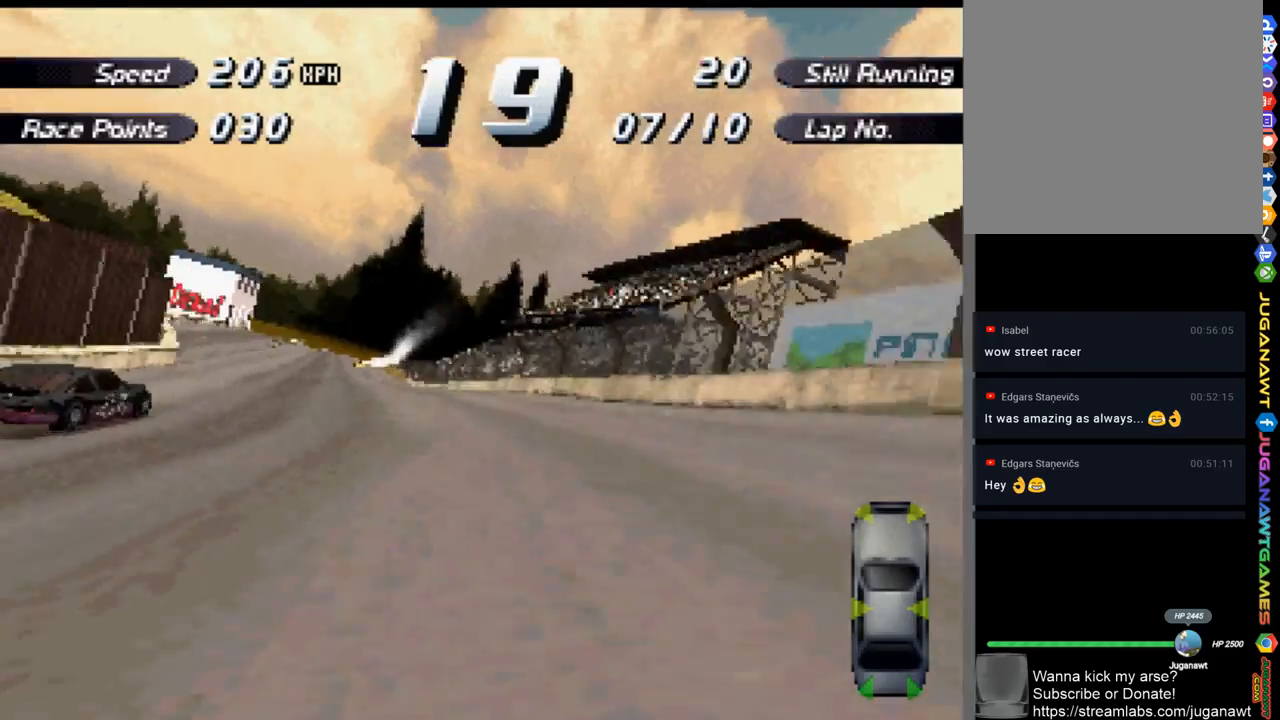
{"buttons": ["A", "DPAD_RIGHT"], "left_stick": "center", "right_stick": "center", "events": [[233, "DPAD_LEFT", "up"], [500, "DPAD_RIGHT", "down"]]}
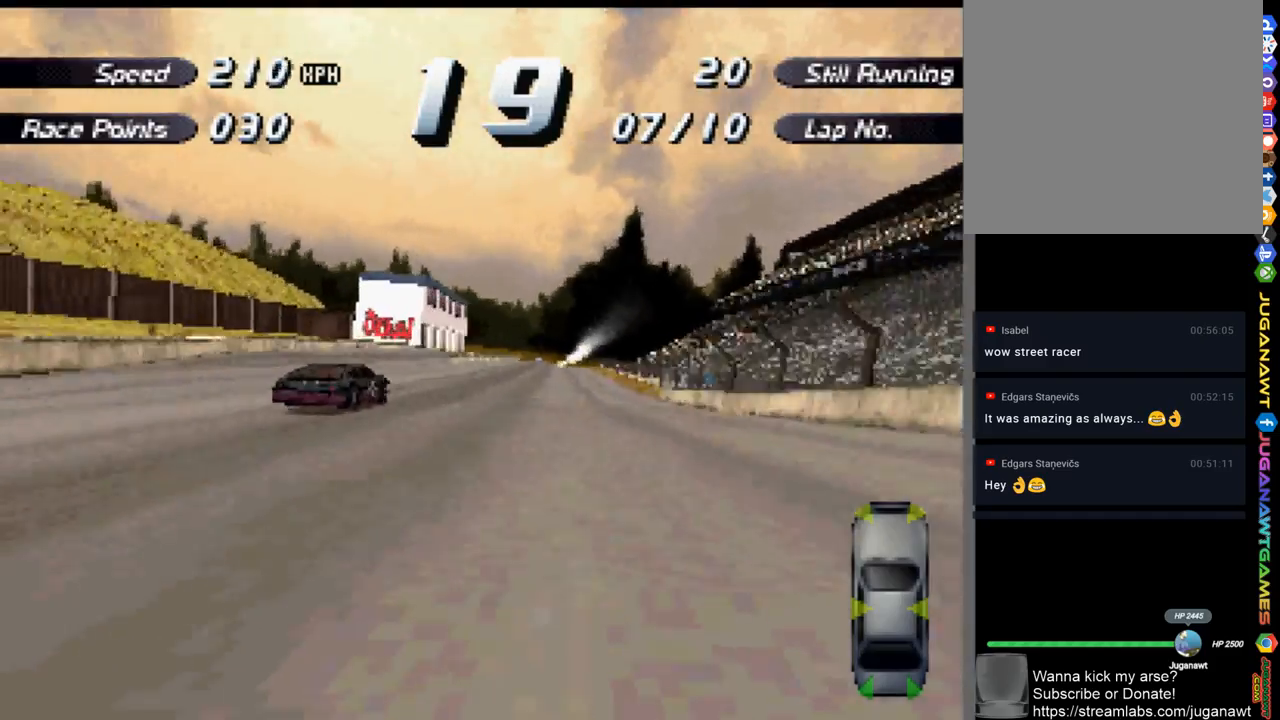
{"buttons": ["A"], "left_stick": "center", "right_stick": "center", "events": [[100, "DPAD_RIGHT", "up"], [233, "DPAD_RIGHT", "down"], [367, "DPAD_RIGHT", "up"]]}
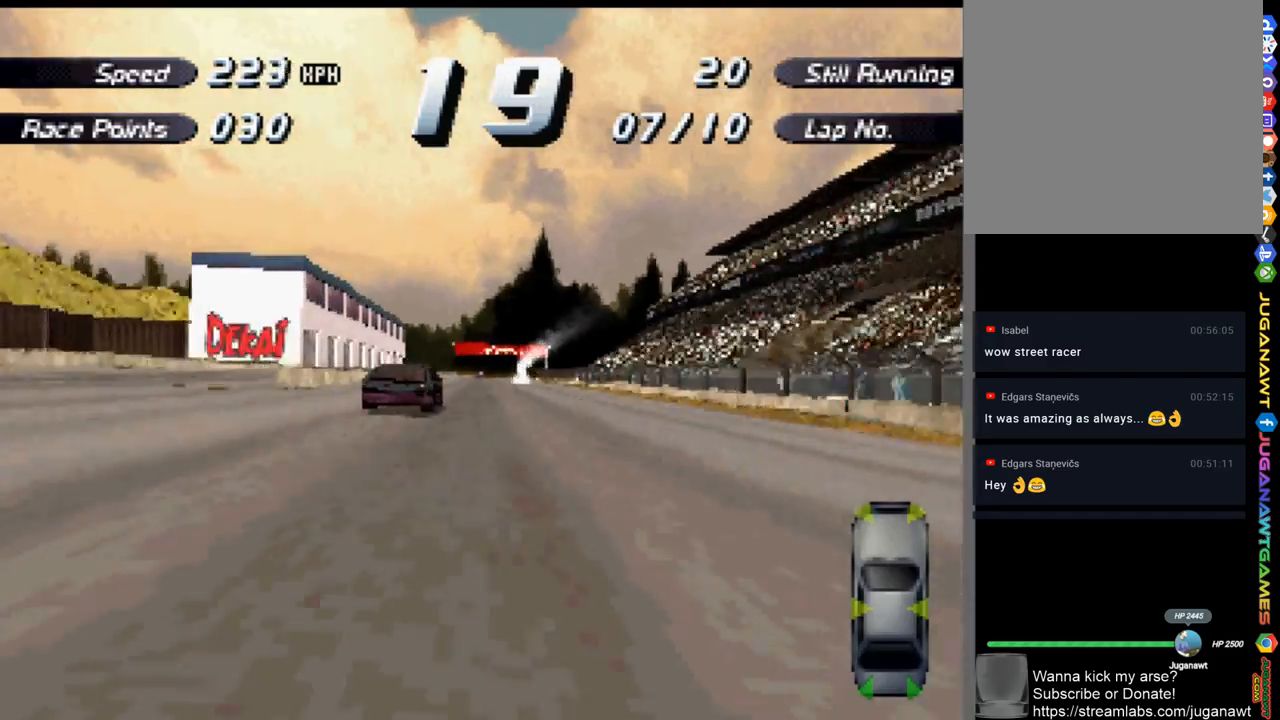
{"buttons": ["A"], "left_stick": "center", "right_stick": "center", "events": [[300, "DPAD_LEFT", "down"], [367, "DPAD_LEFT", "up"]]}
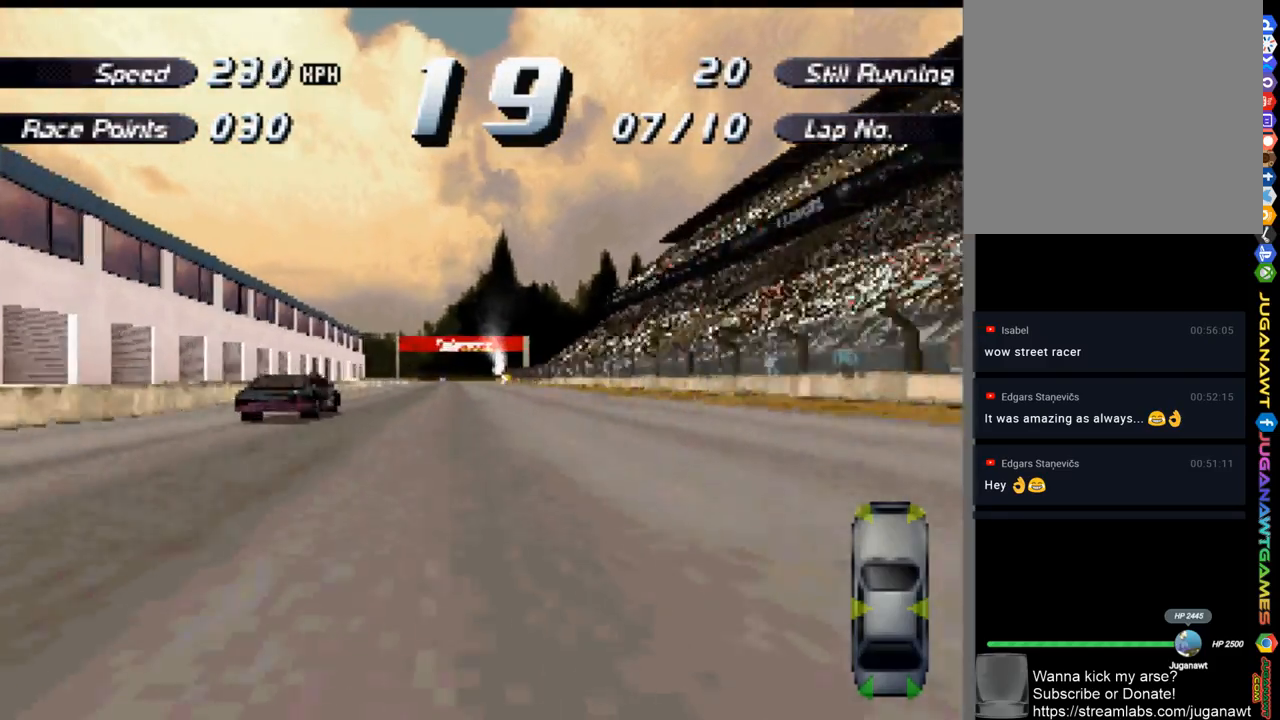
{"buttons": ["A"], "left_stick": "center", "right_stick": "center", "events": []}
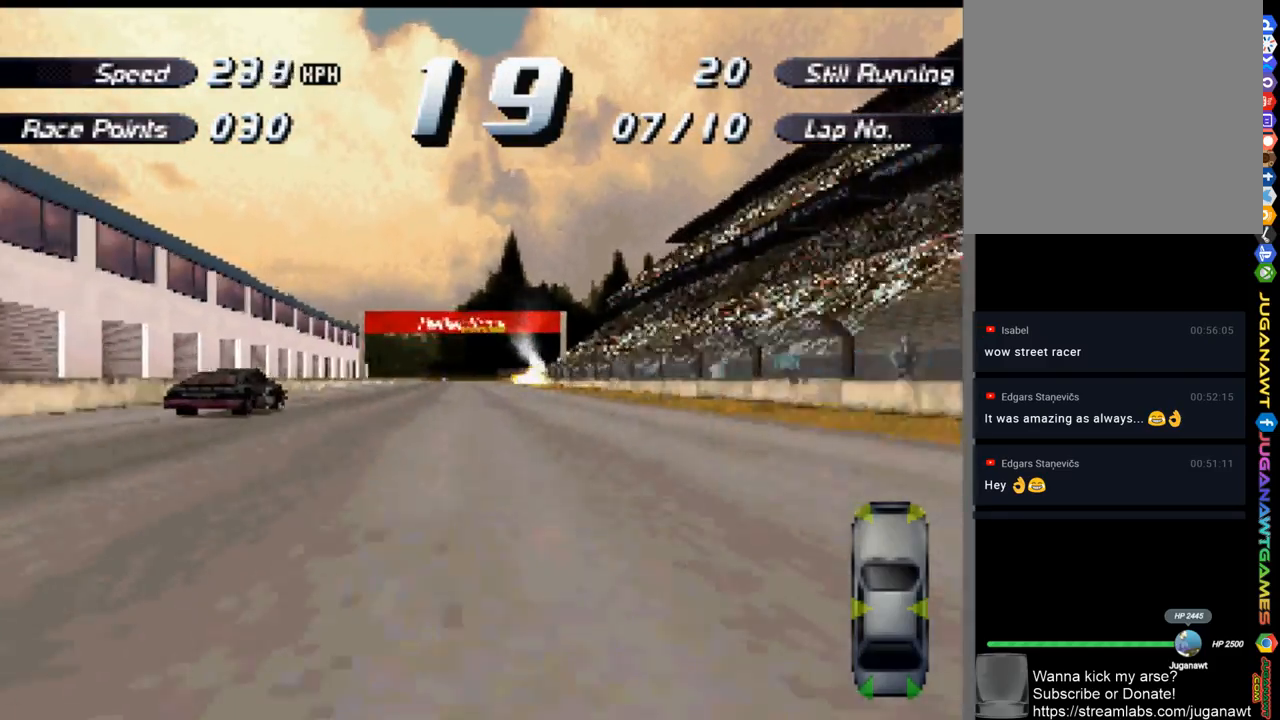
{"buttons": ["A"], "left_stick": "center", "right_stick": "center", "events": [[33, "DPAD_LEFT", "down"], [67, "DPAD_LEFT", "up"]]}
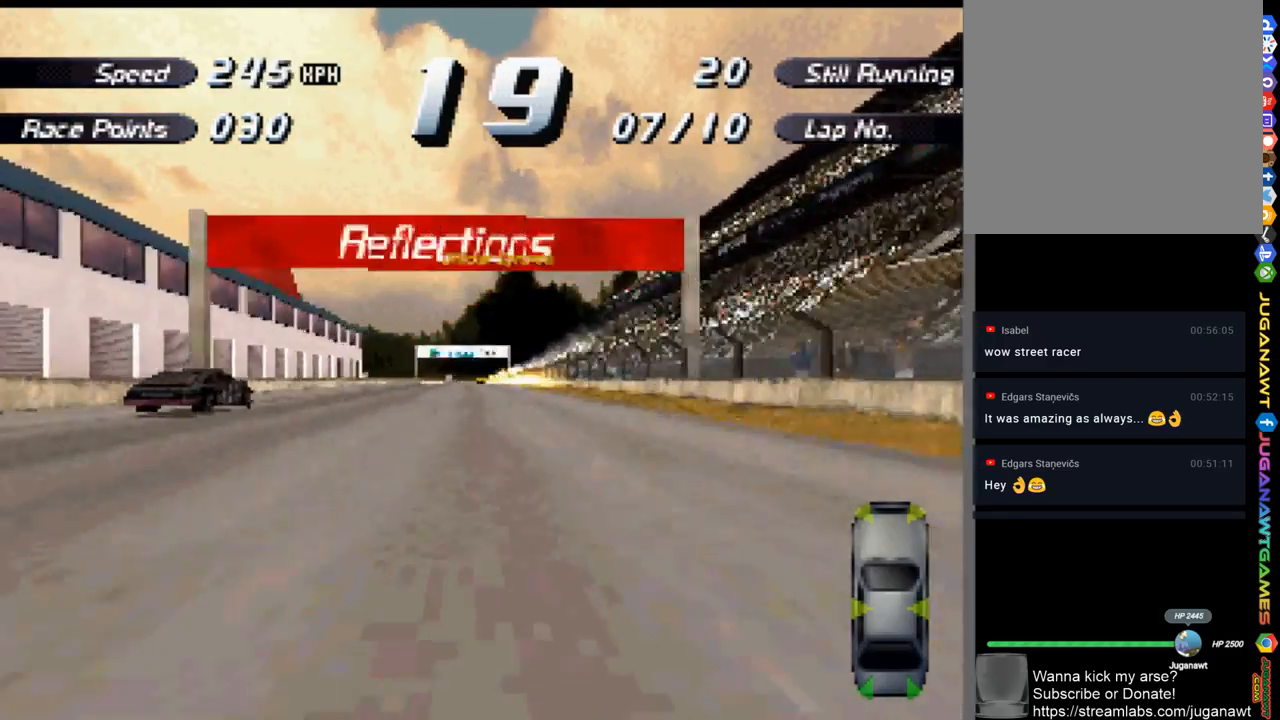
{"buttons": ["A"], "left_stick": "center", "right_stick": "center", "events": []}
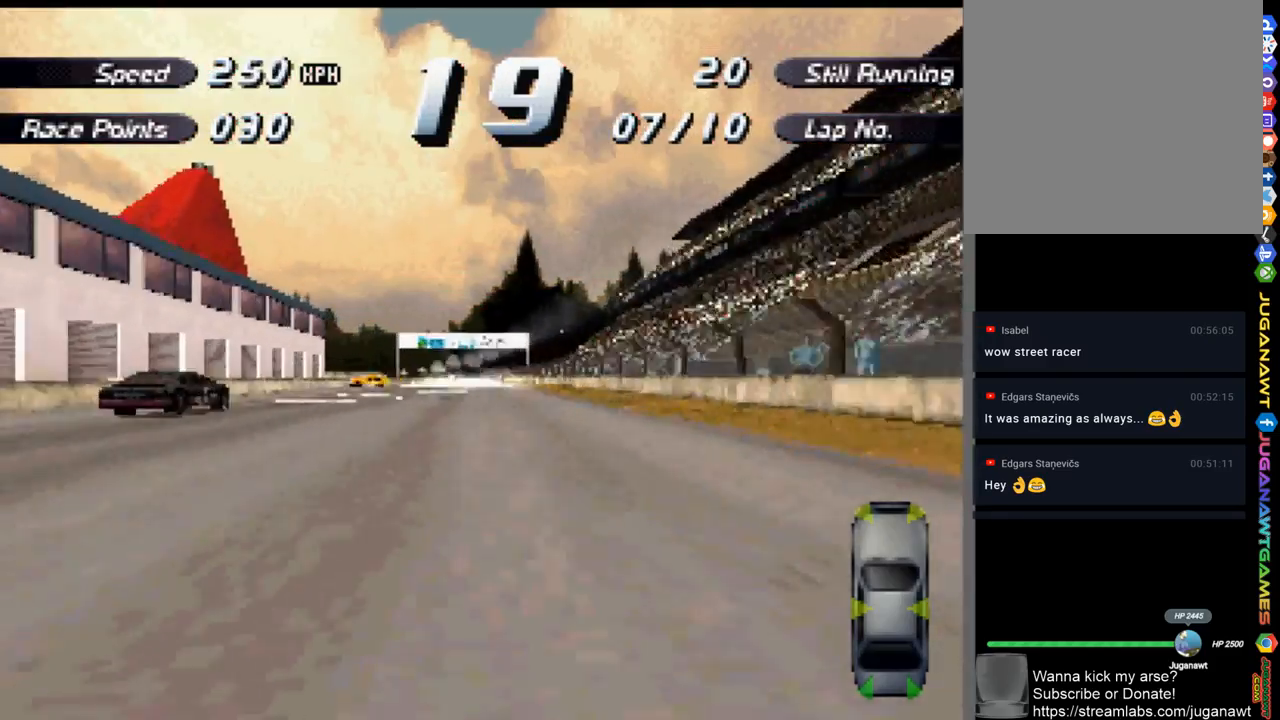
{"buttons": ["A"], "left_stick": "center", "right_stick": "center", "events": [[267, "DPAD_LEFT", "down"], [333, "DPAD_LEFT", "up"]]}
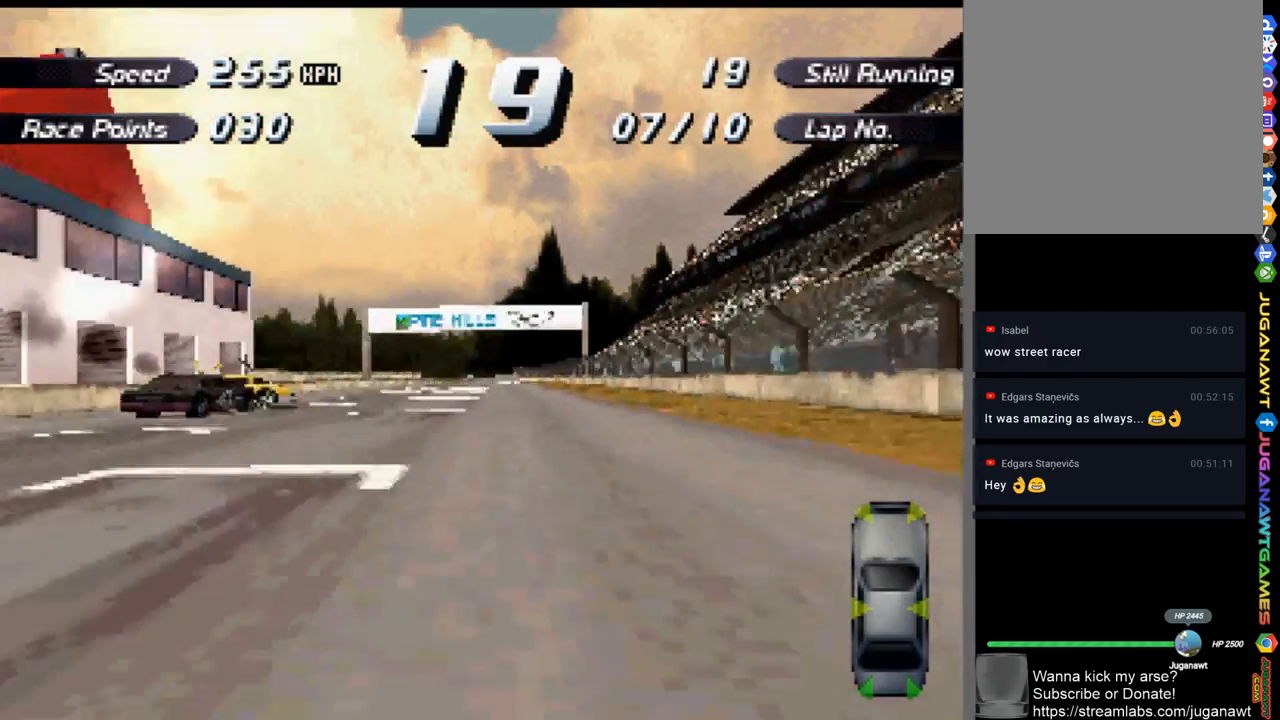
{"buttons": ["A"], "left_stick": "center", "right_stick": "center", "events": []}
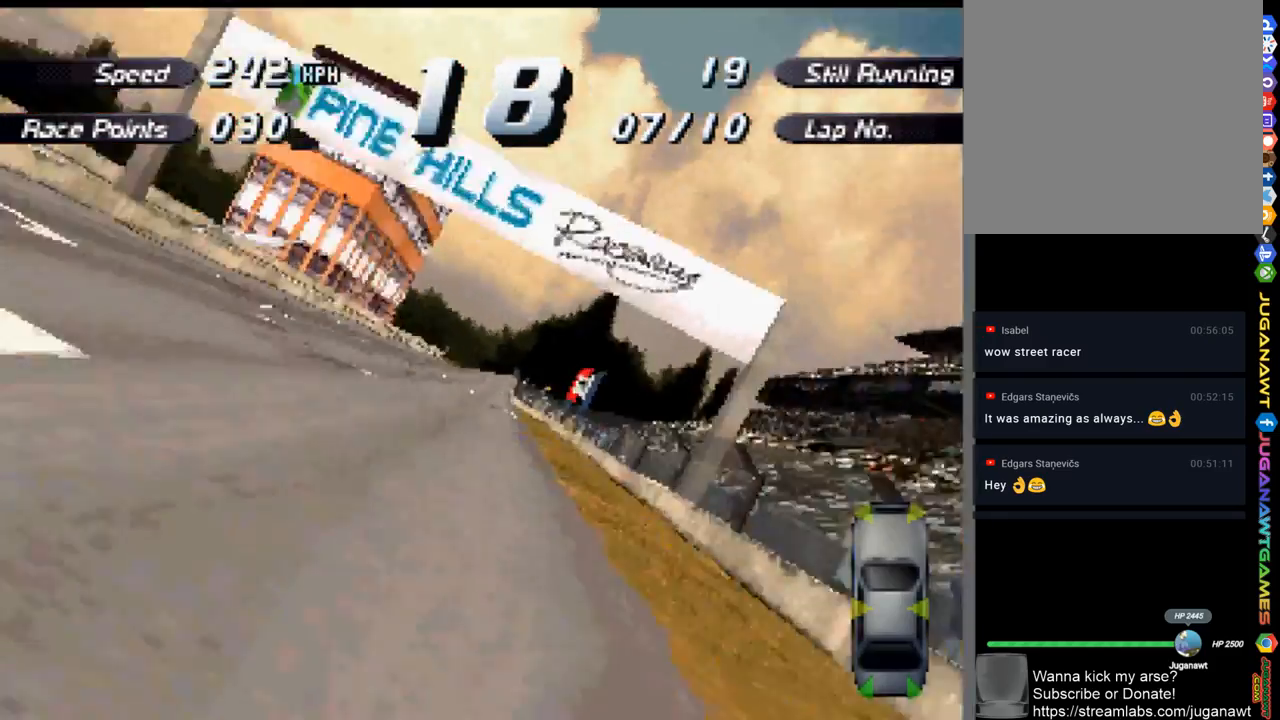
{"buttons": ["A", "DPAD_RIGHT"], "left_stick": "center", "right_stick": "center", "events": [[367, "DPAD_RIGHT", "down"]]}
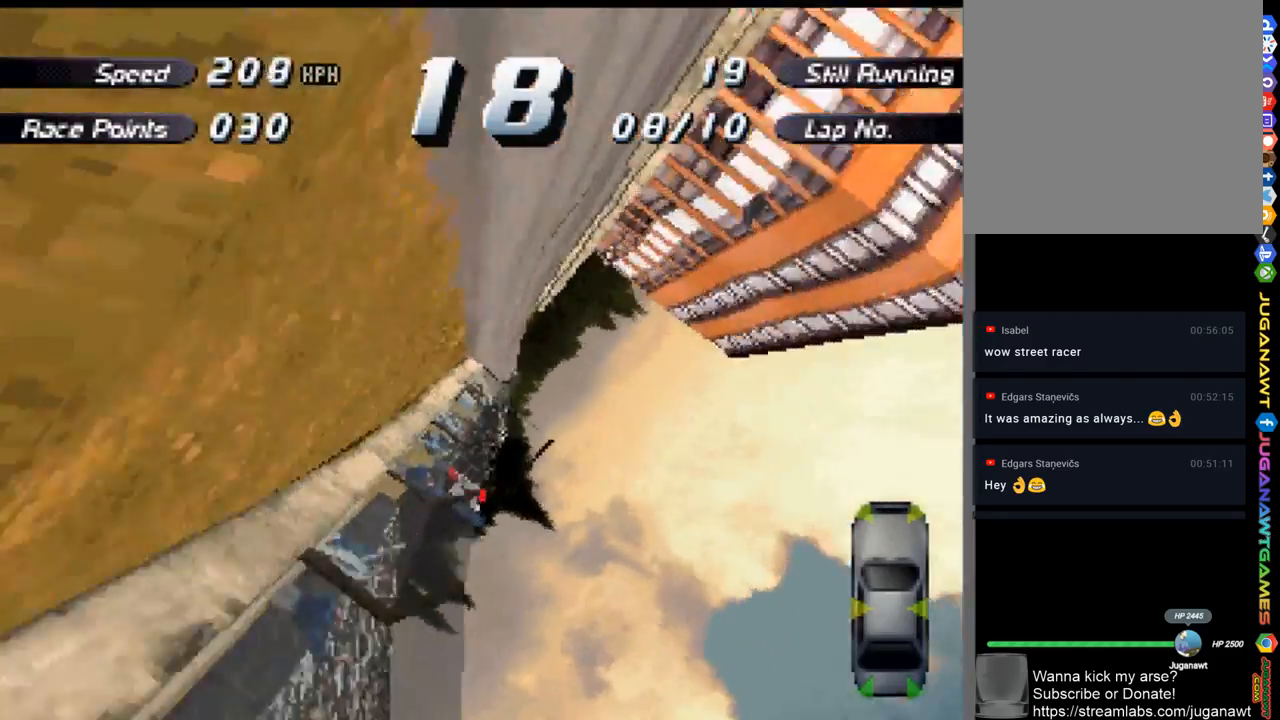
{"buttons": ["A"], "left_stick": "center", "right_stick": "center", "events": [[200, "DPAD_RIGHT", "up"]]}
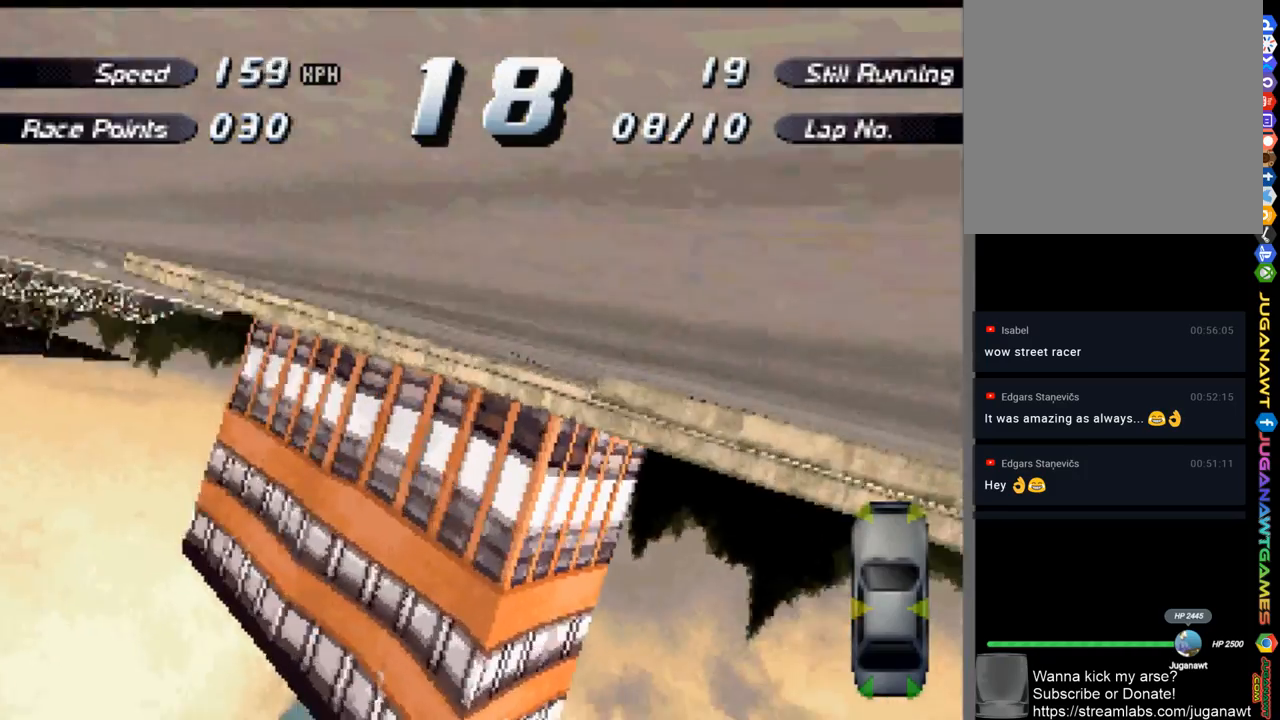
{"buttons": ["A"], "left_stick": "center", "right_stick": "center", "events": [[33, "DPAD_LEFT", "down"], [300, "DPAD_LEFT", "up"]]}
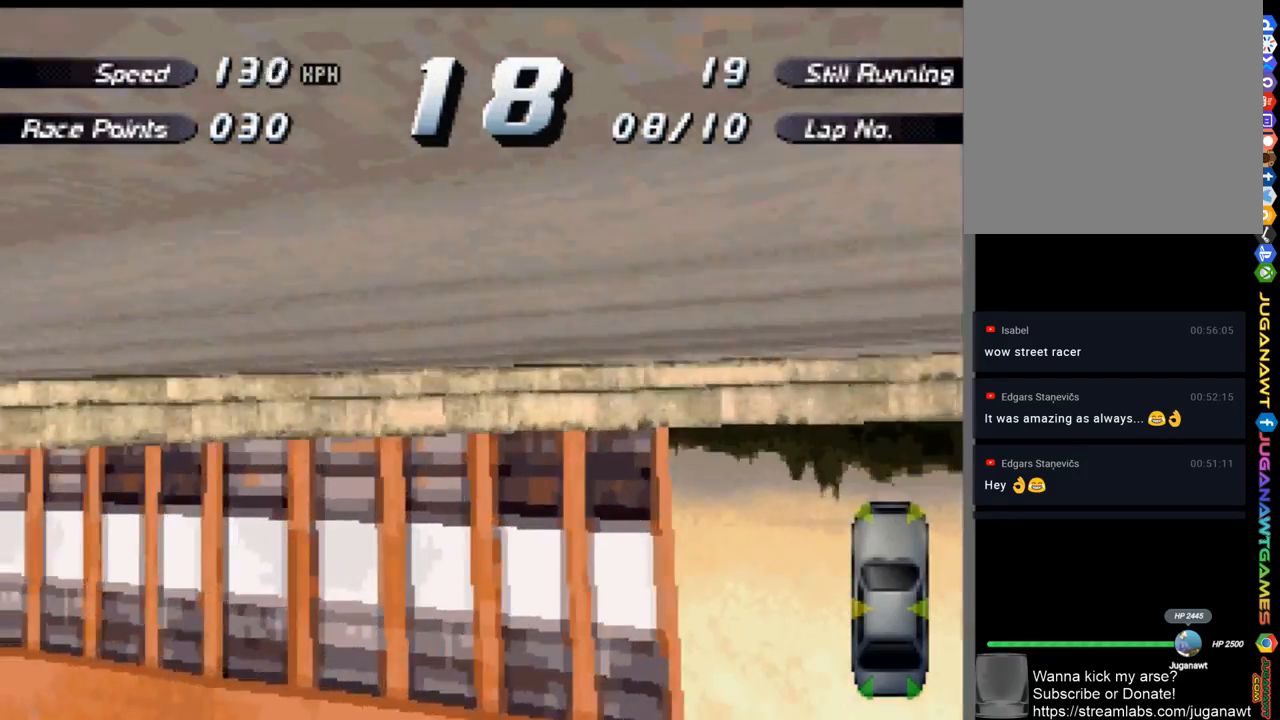
{"buttons": ["A"], "left_stick": "center", "right_stick": "center", "events": []}
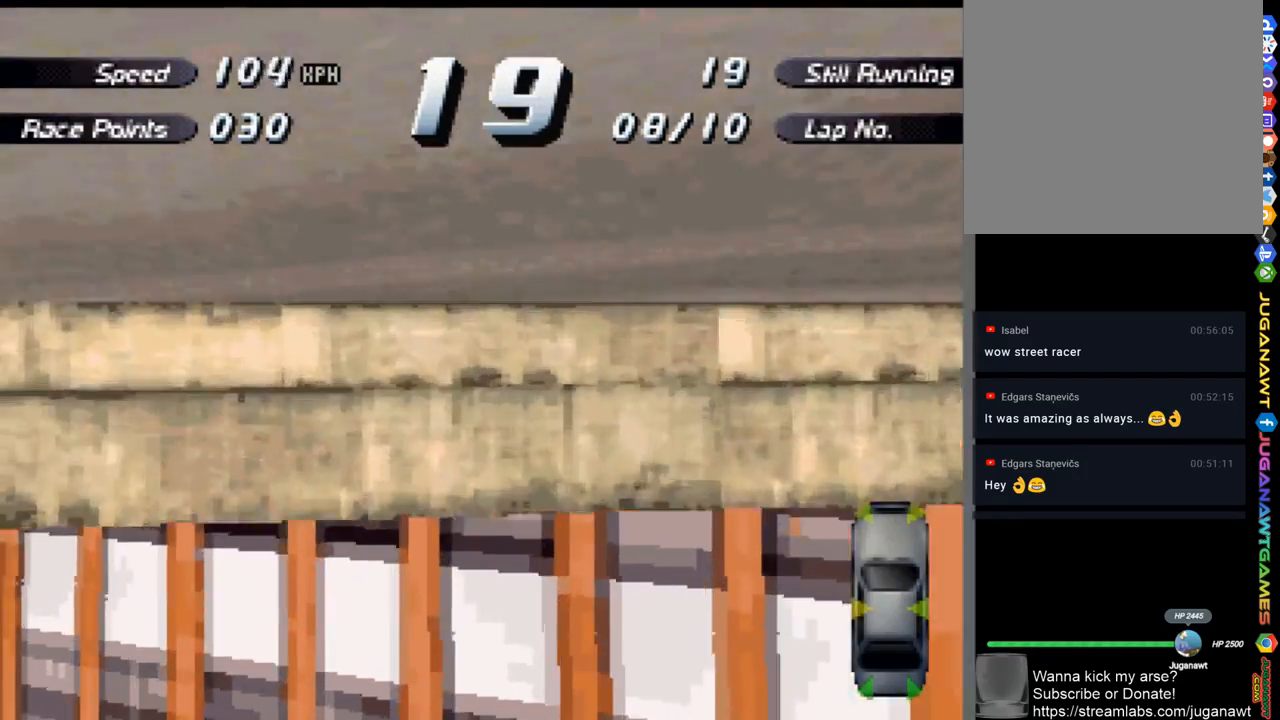
{"buttons": ["A"], "left_stick": "center", "right_stick": "center", "events": []}
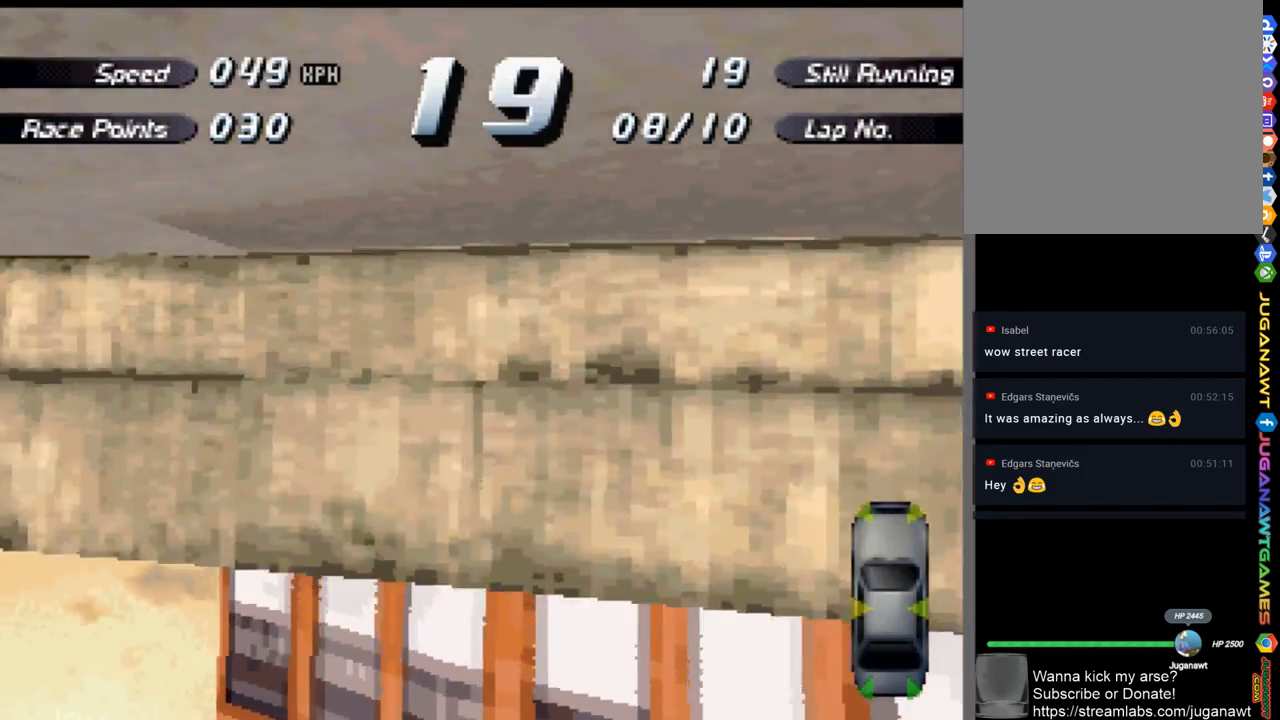
{"buttons": ["A", "L2"], "left_stick": "center", "right_stick": "center", "events": [[400, "L2", "down"]]}
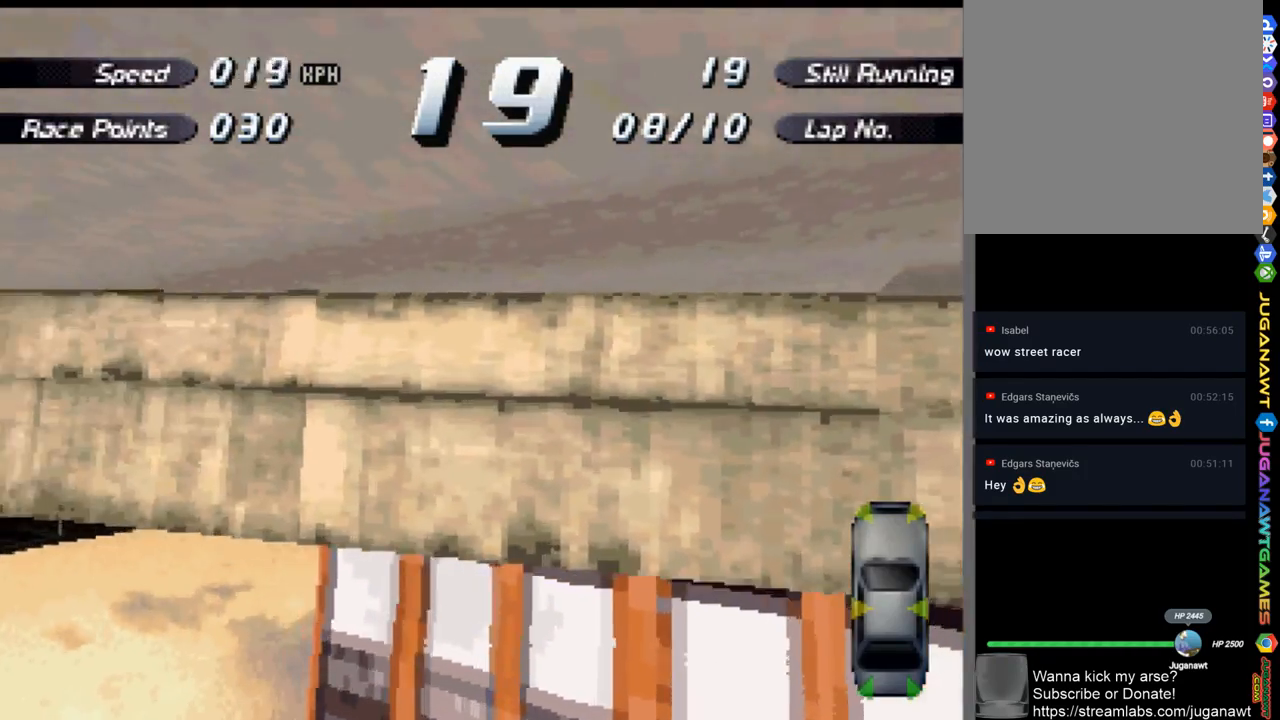
{"buttons": ["A"], "left_stick": "center", "right_stick": "center", "events": [[33, "L2", "up"]]}